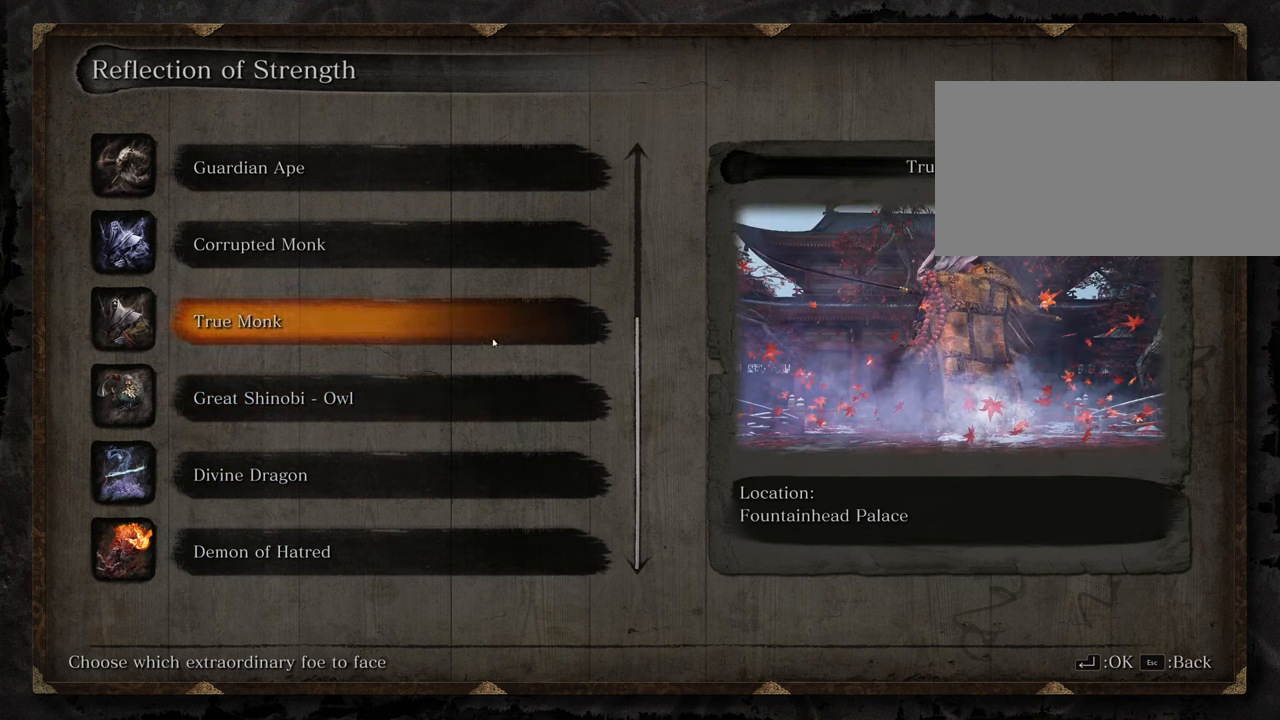
Gameplay with keyboard and mouse; each line is a JSON object with the keys and mouse buttons held at the frame after it. "events" lists presses ("down") and releases ("up") of "1", "2", "3", "4", "5", "6", "7", "8", "a", "alt", "c", "caps_lock", "ctrl", "d", "e", "f", "g", "q", "r", "s", "shift", "space", "t", "tab", "tilde", "v", "w", "x", "z", "mouse_left", "mouse_wheel" and "mouse_right" between this image and that frame as [ms after this image, input, new state], when the widget could be followed in between. "mouse_left", "mouse_wheel", "mouse_right" = the "left", "wheel", "right" buttons of the "mouse" list. No other keys are recorded. "wheel" means that the mouse wheel is clicked or scrolled. Not read: mouse_move.
{"keys": [], "mouse": [], "events": [[384, "mouse_wheel", "down"], [434, "mouse_wheel", "up"]]}
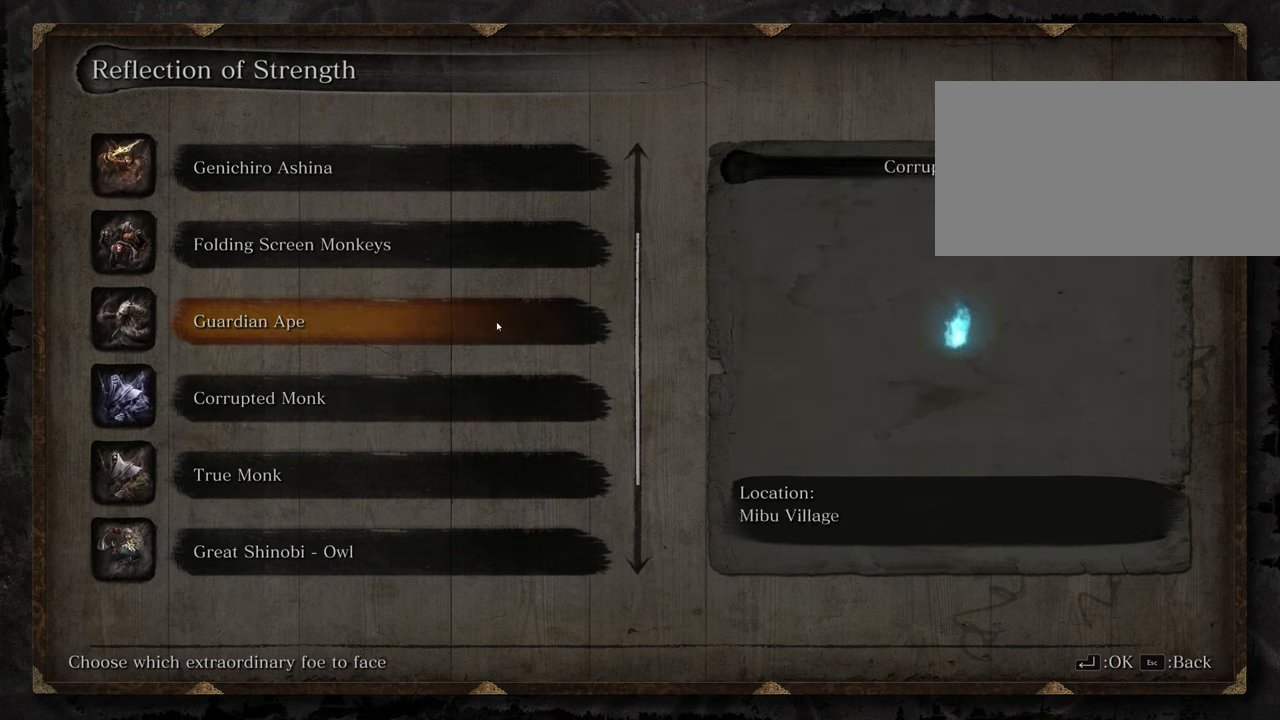
{"keys": [], "mouse": [], "events": []}
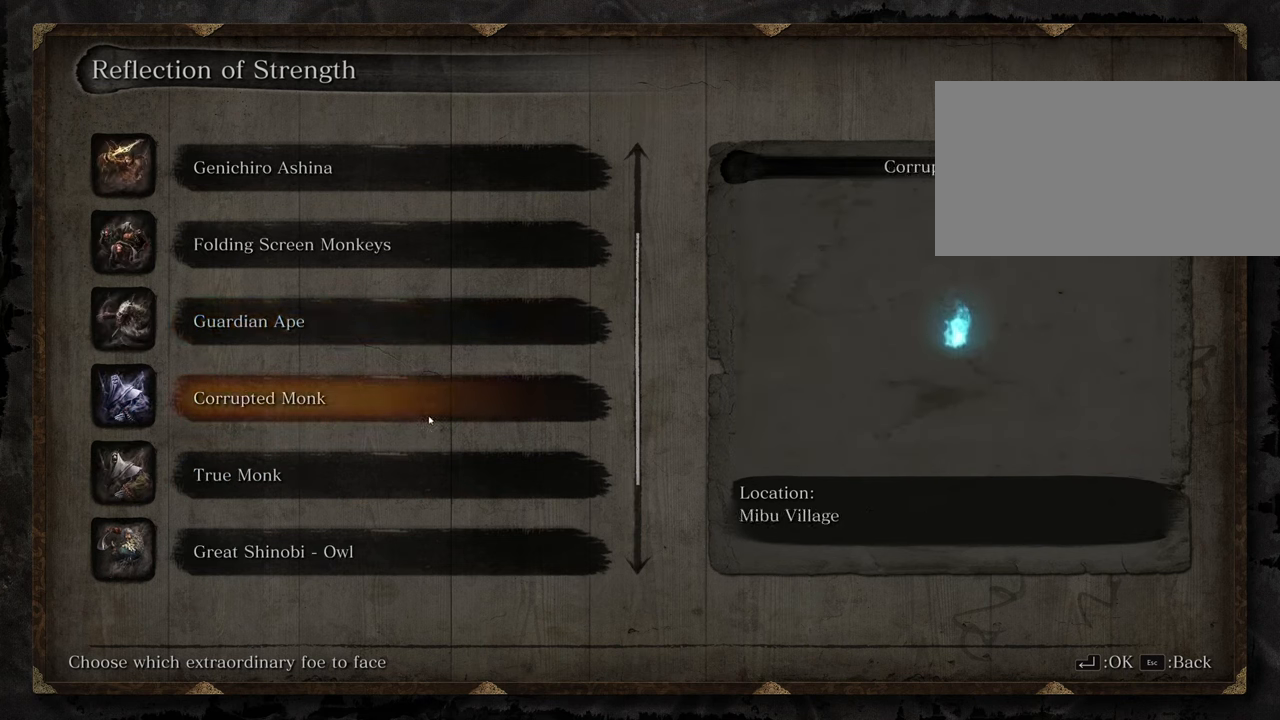
{"keys": [], "mouse": [], "events": []}
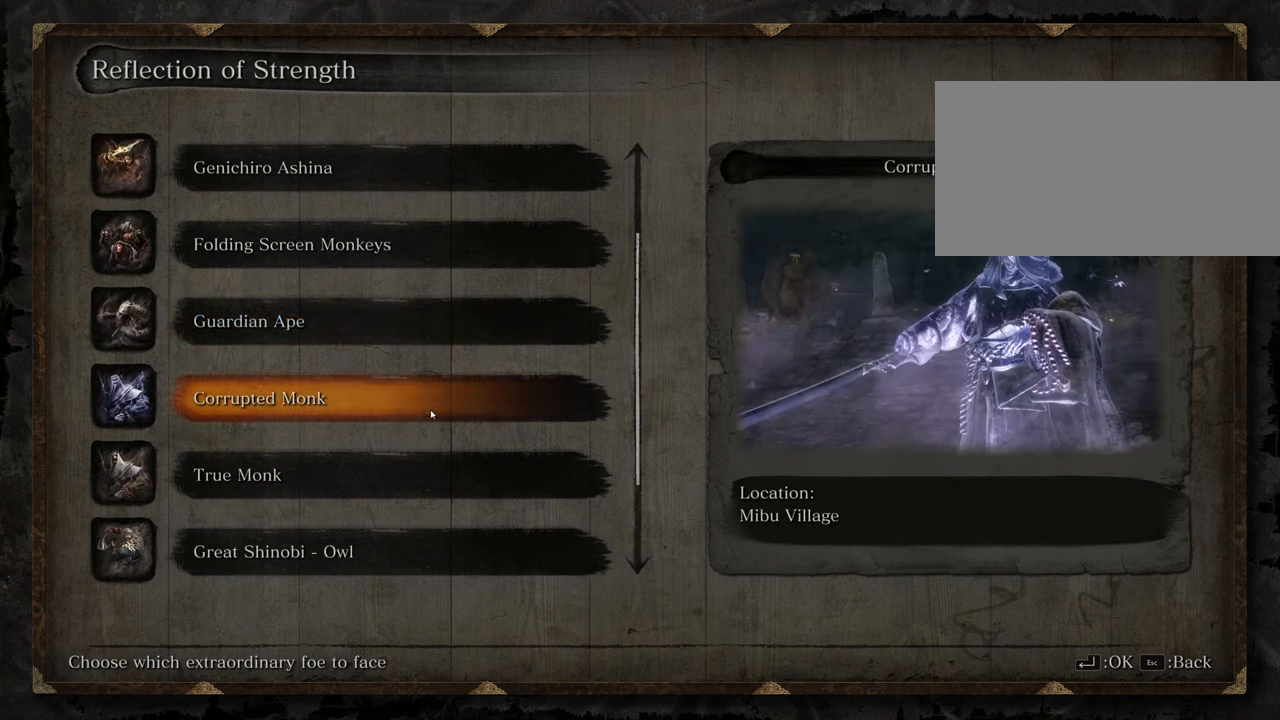
{"keys": [], "mouse": [], "events": []}
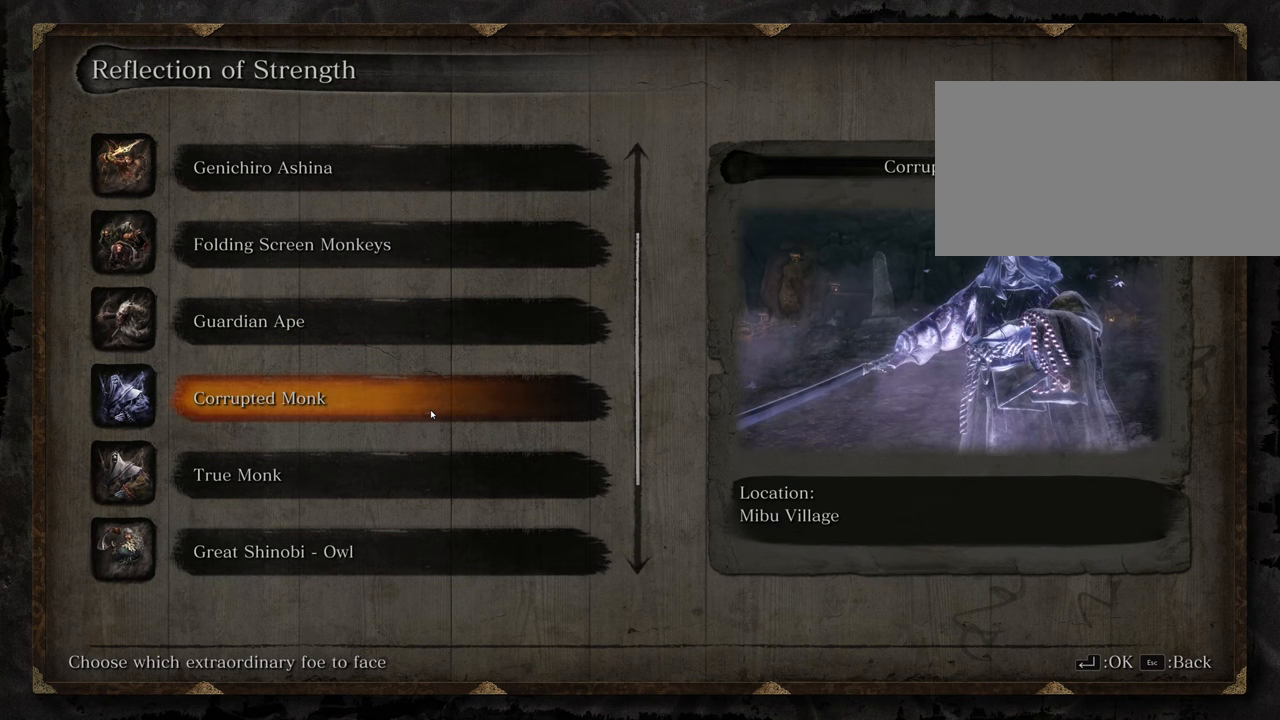
{"keys": [], "mouse": [], "events": []}
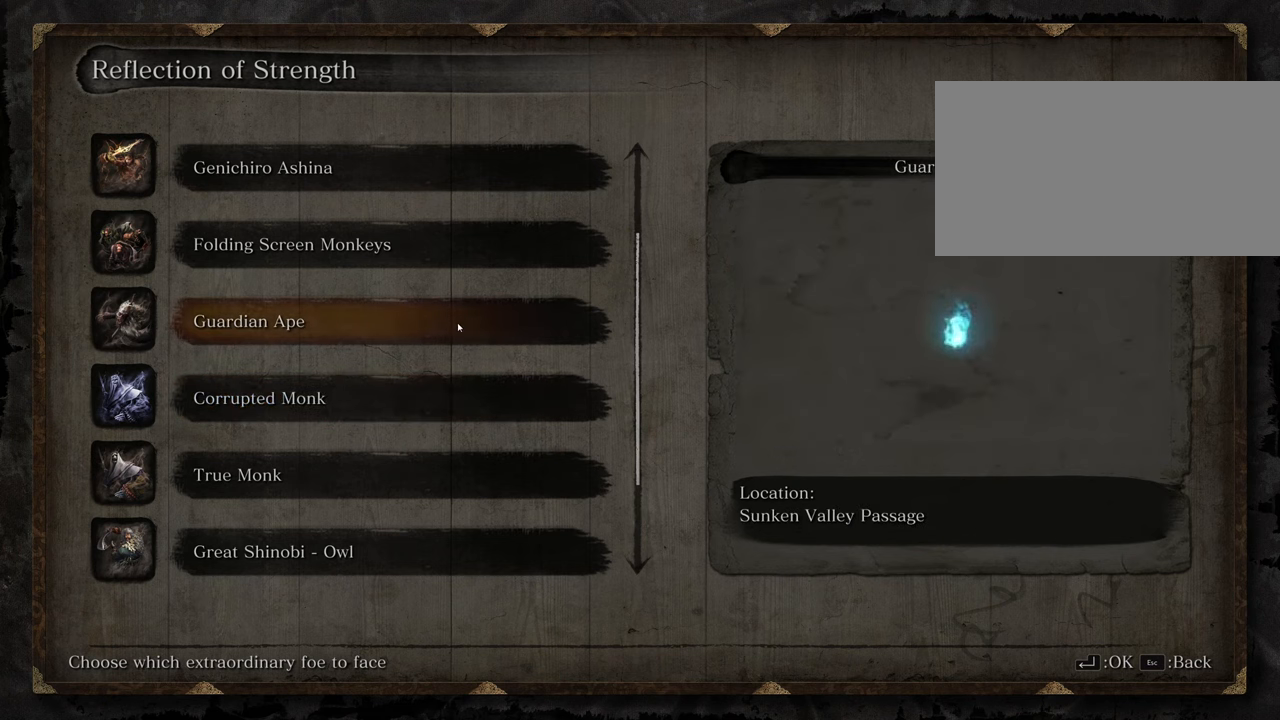
{"keys": [], "mouse": [], "events": []}
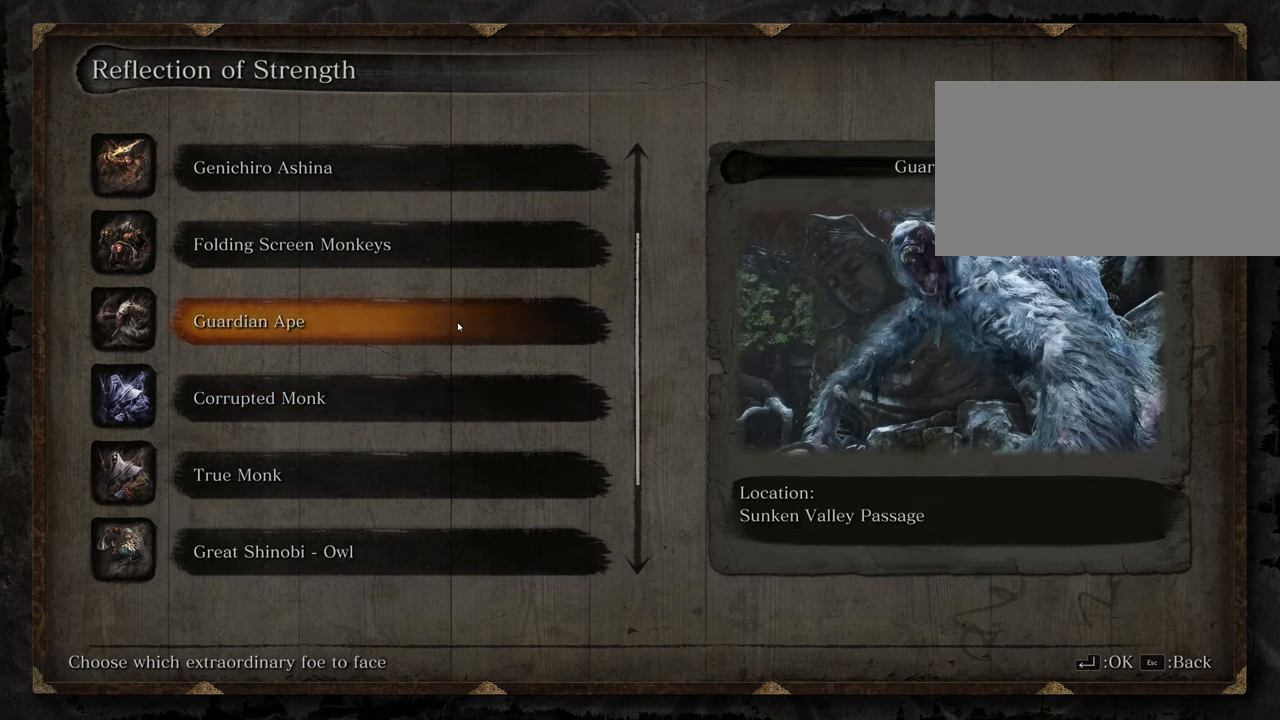
{"keys": [], "mouse": [], "events": []}
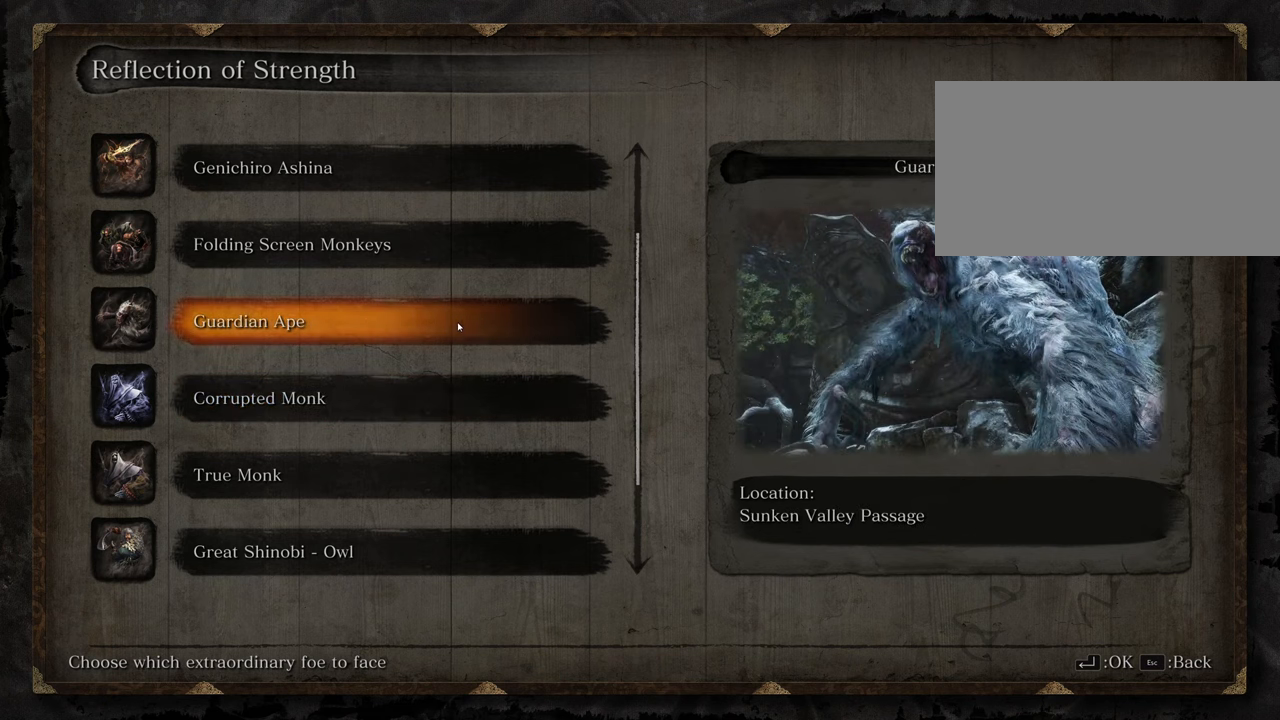
{"keys": [], "mouse": [], "events": []}
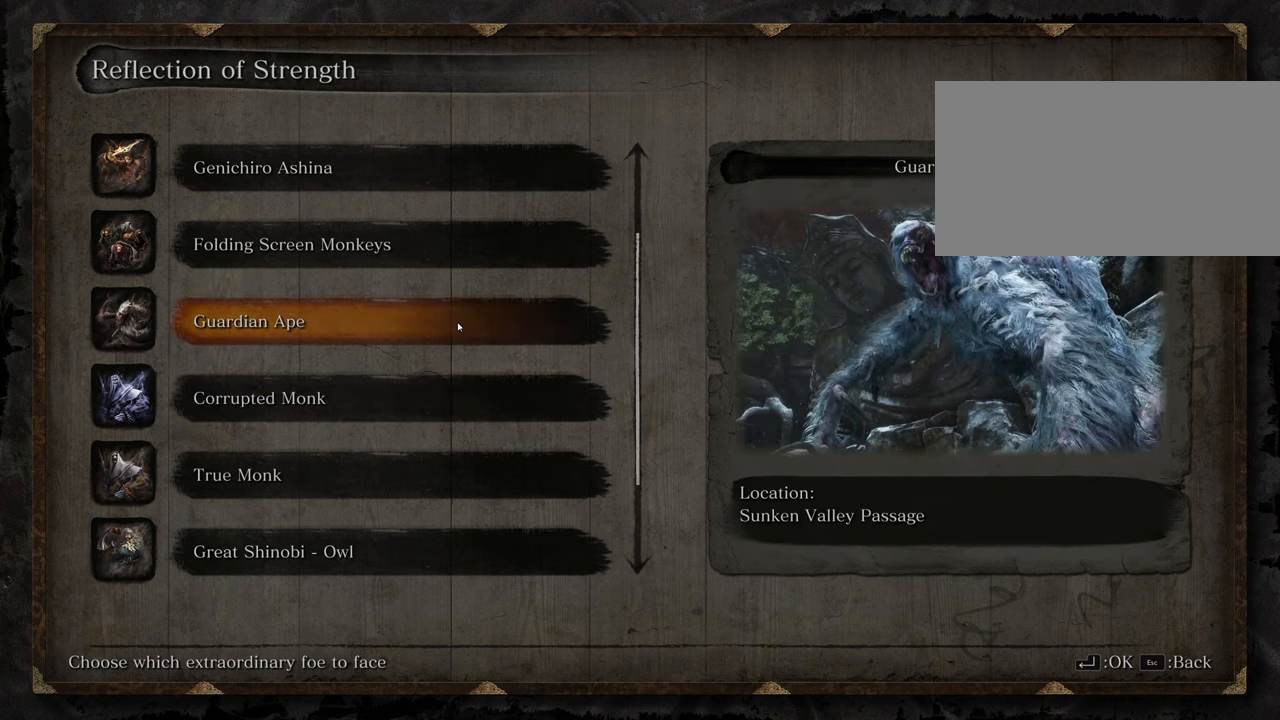
{"keys": [], "mouse": [], "events": [[34, "mouse_wheel", "down"], [184, "mouse_wheel", "up"]]}